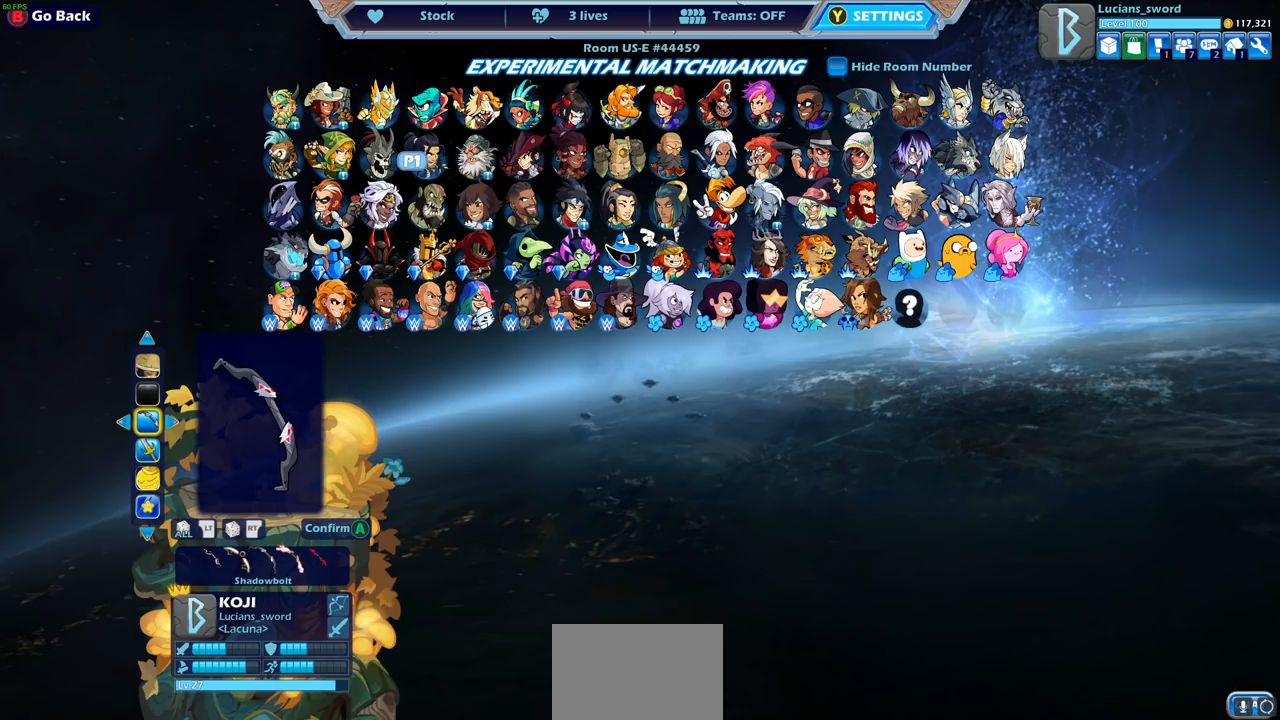
Gameplay with a controller (PlayStation layout); each line is a JSON object with the inputs held at the frame after it. "events" lists button and stick changes between this image and that frame as [ms after this image, input, new state], when the widget could be followed in between.
{"buttons": [], "left_stick": "center", "right_stick": "center", "events": [[200, "DPAD_LEFT", "down"], [317, "DPAD_LEFT", "up"]]}
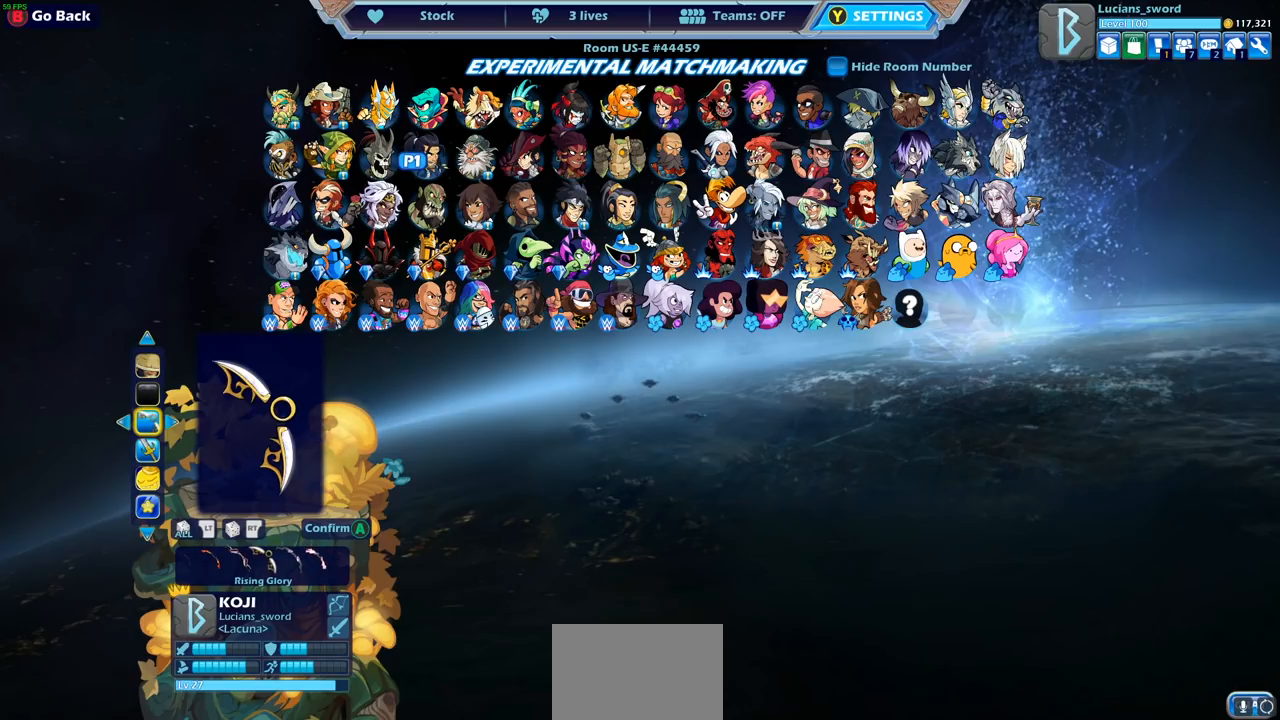
{"buttons": ["DPAD_DOWN"], "left_stick": "center", "right_stick": "center", "events": [[483, "DPAD_DOWN", "down"]]}
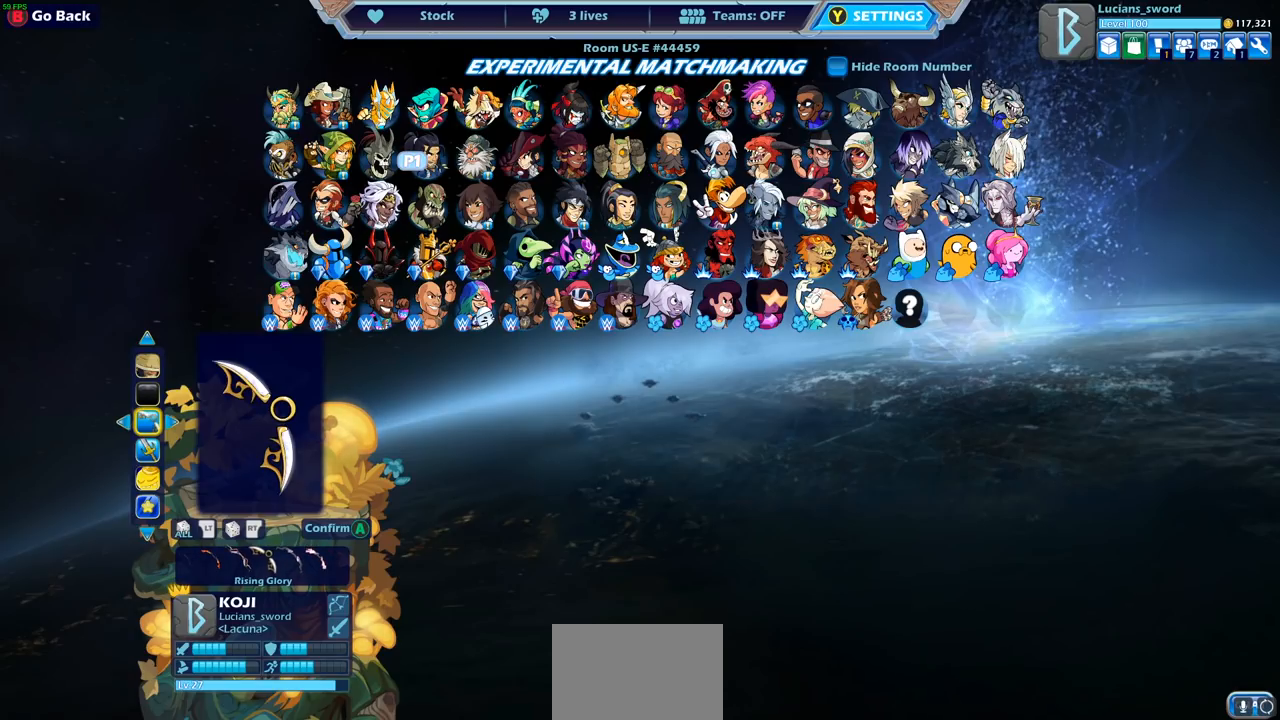
{"buttons": [], "left_stick": "center", "right_stick": "center", "events": [[83, "DPAD_DOWN", "up"], [333, "DPAD_LEFT", "down"], [467, "DPAD_LEFT", "up"]]}
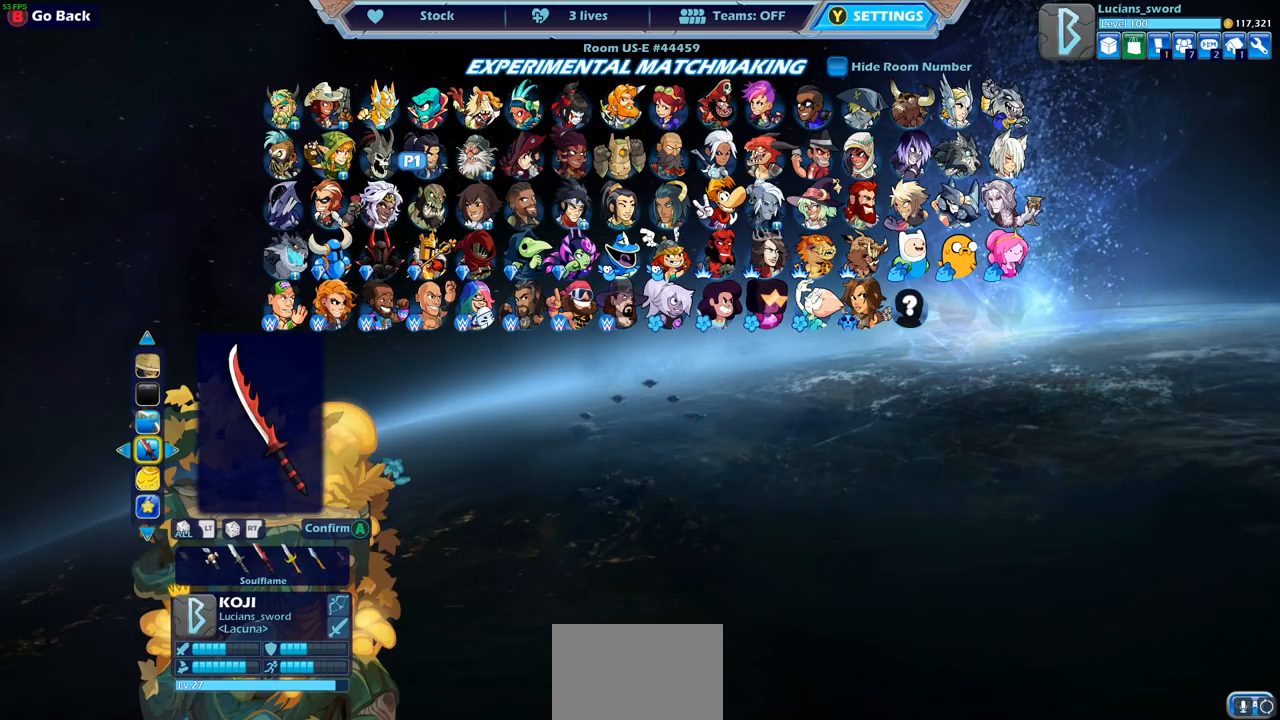
{"buttons": ["DPAD_LEFT"], "left_stick": "center", "right_stick": "center", "events": [[33, "DPAD_LEFT", "down"], [117, "DPAD_LEFT", "up"], [183, "DPAD_LEFT", "down"], [250, "DPAD_LEFT", "up"], [317, "DPAD_LEFT", "down"], [400, "DPAD_LEFT", "up"], [450, "DPAD_LEFT", "down"]]}
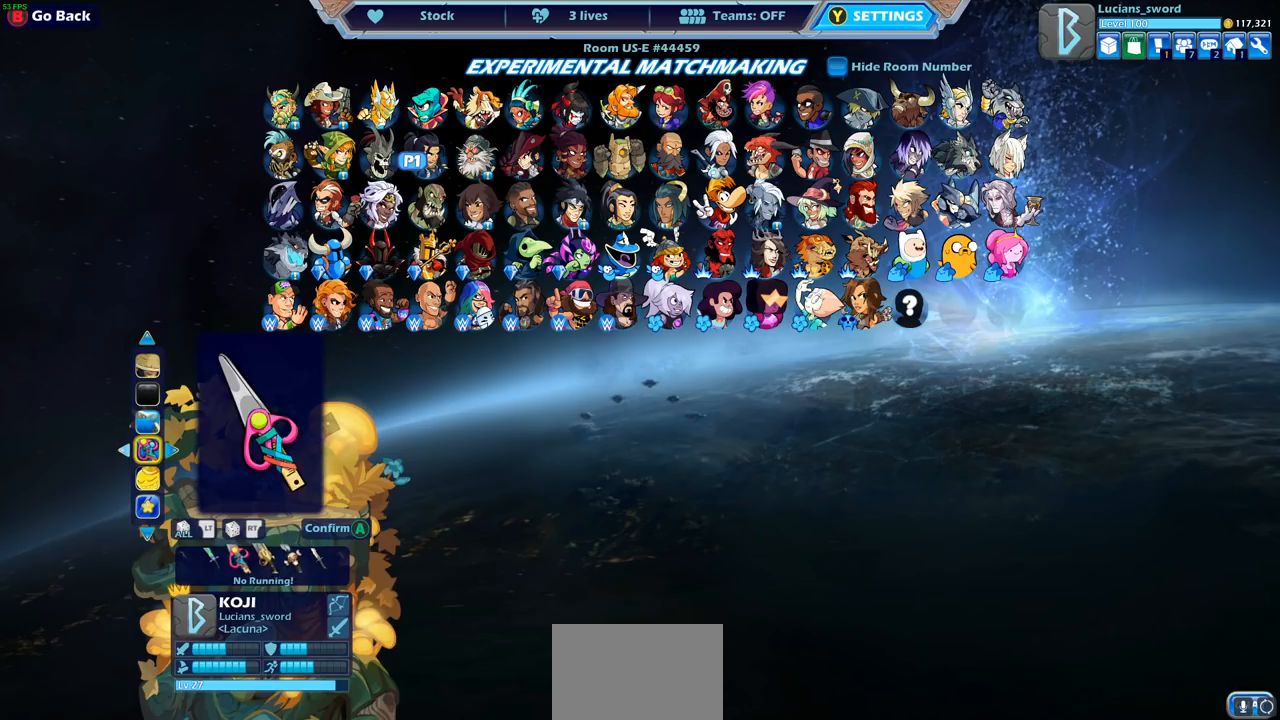
{"buttons": [], "left_stick": "center", "right_stick": "center", "events": [[50, "DPAD_LEFT", "up"], [100, "DPAD_LEFT", "down"], [167, "DPAD_LEFT", "up"], [233, "DPAD_LEFT", "down"], [300, "DPAD_LEFT", "up"], [383, "DPAD_LEFT", "down"], [450, "DPAD_LEFT", "up"]]}
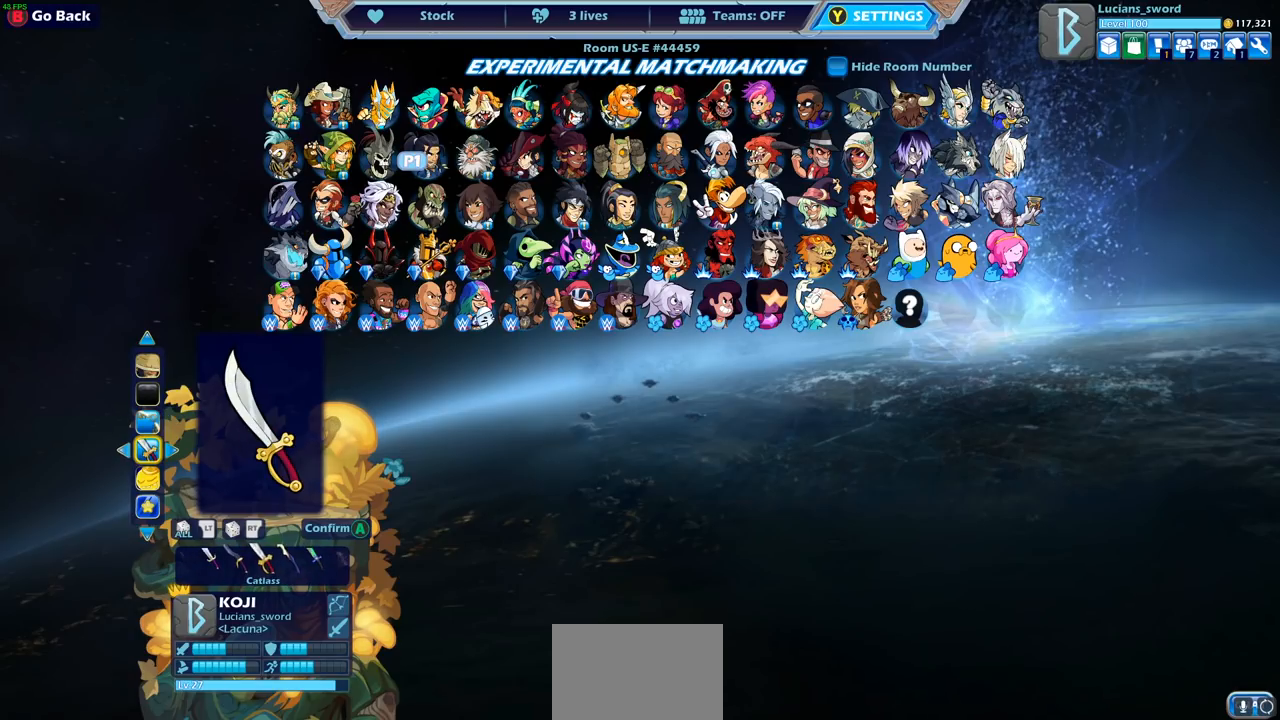
{"buttons": ["DPAD_LEFT"], "left_stick": "center", "right_stick": "center", "events": [[200, "DPAD_LEFT", "down"], [250, "DPAD_LEFT", "up"], [317, "DPAD_LEFT", "down"], [383, "DPAD_LEFT", "up"], [467, "DPAD_LEFT", "down"]]}
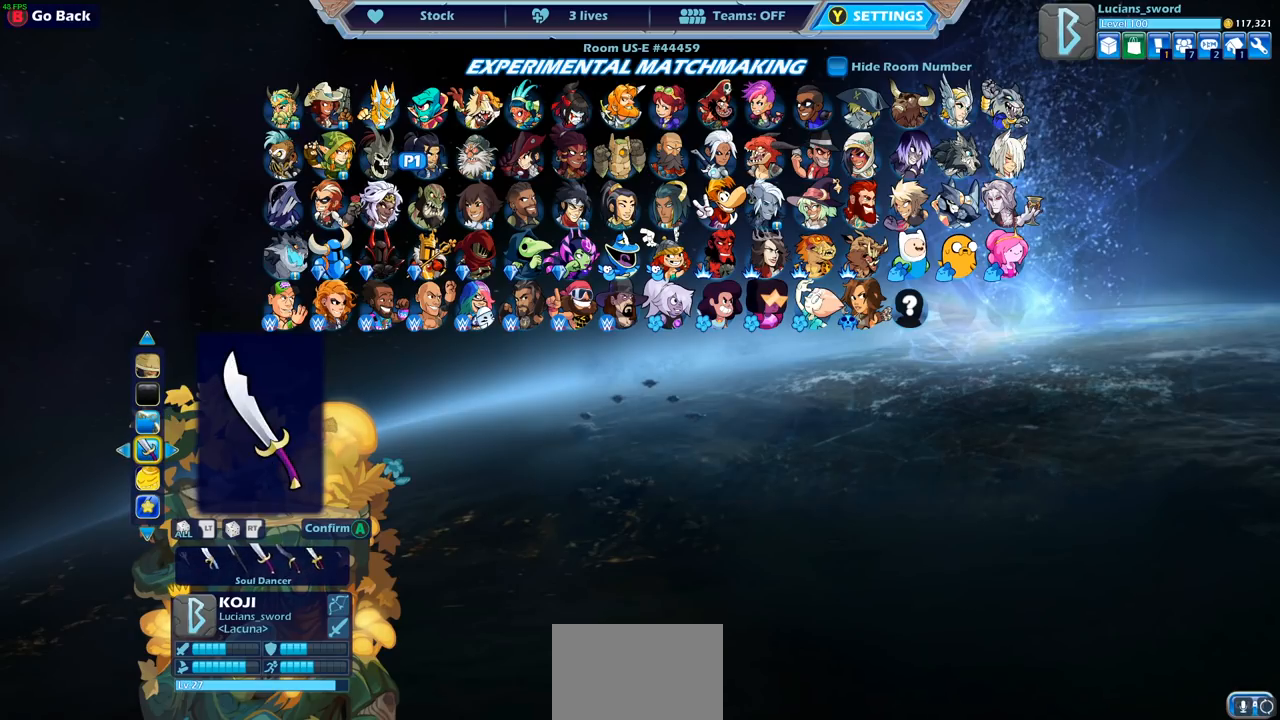
{"buttons": ["DPAD_LEFT"], "left_stick": "center", "right_stick": "center", "events": [[17, "DPAD_LEFT", "up"], [100, "DPAD_LEFT", "down"], [167, "DPAD_LEFT", "up"], [233, "DPAD_LEFT", "down"], [283, "DPAD_LEFT", "up"], [383, "DPAD_LEFT", "down"], [417, "DPAD_LEFT", "up"], [500, "DPAD_LEFT", "down"]]}
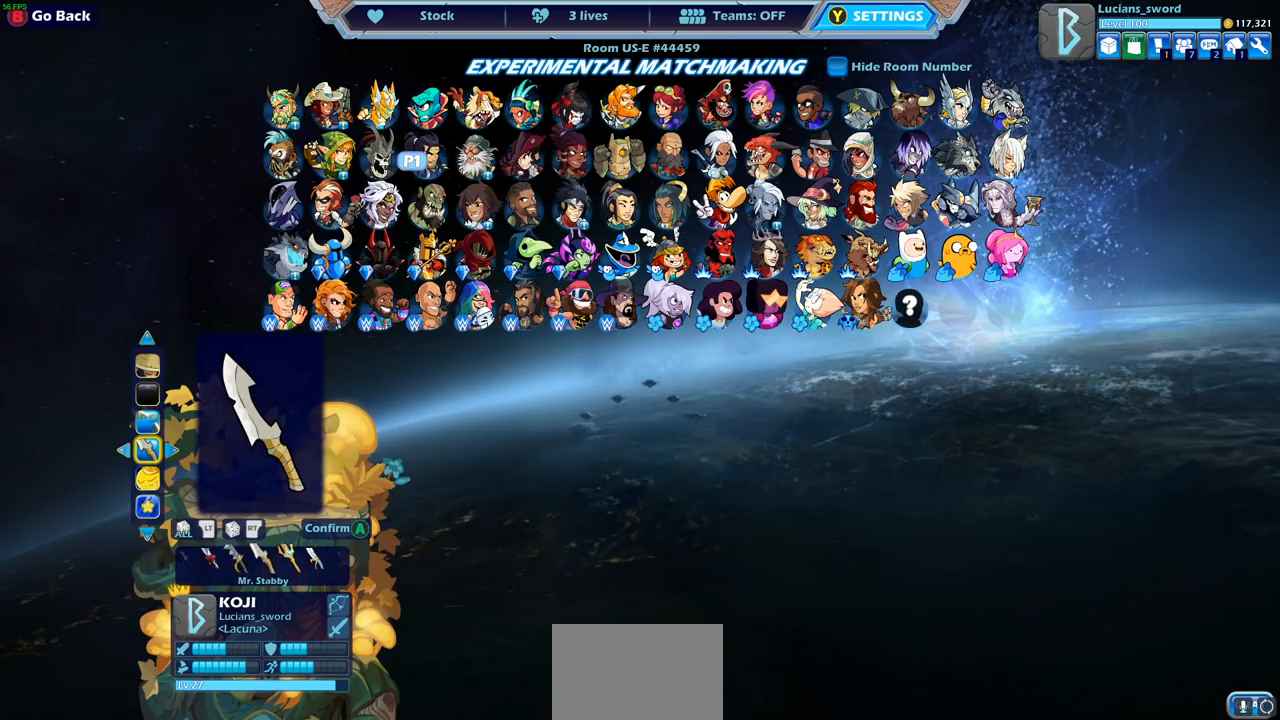
{"buttons": [], "left_stick": "center", "right_stick": "center", "events": [[100, "DPAD_LEFT", "up"], [133, "DPAD_LEFT", "down"], [217, "DPAD_LEFT", "up"], [367, "DPAD_LEFT", "down"], [433, "DPAD_LEFT", "up"]]}
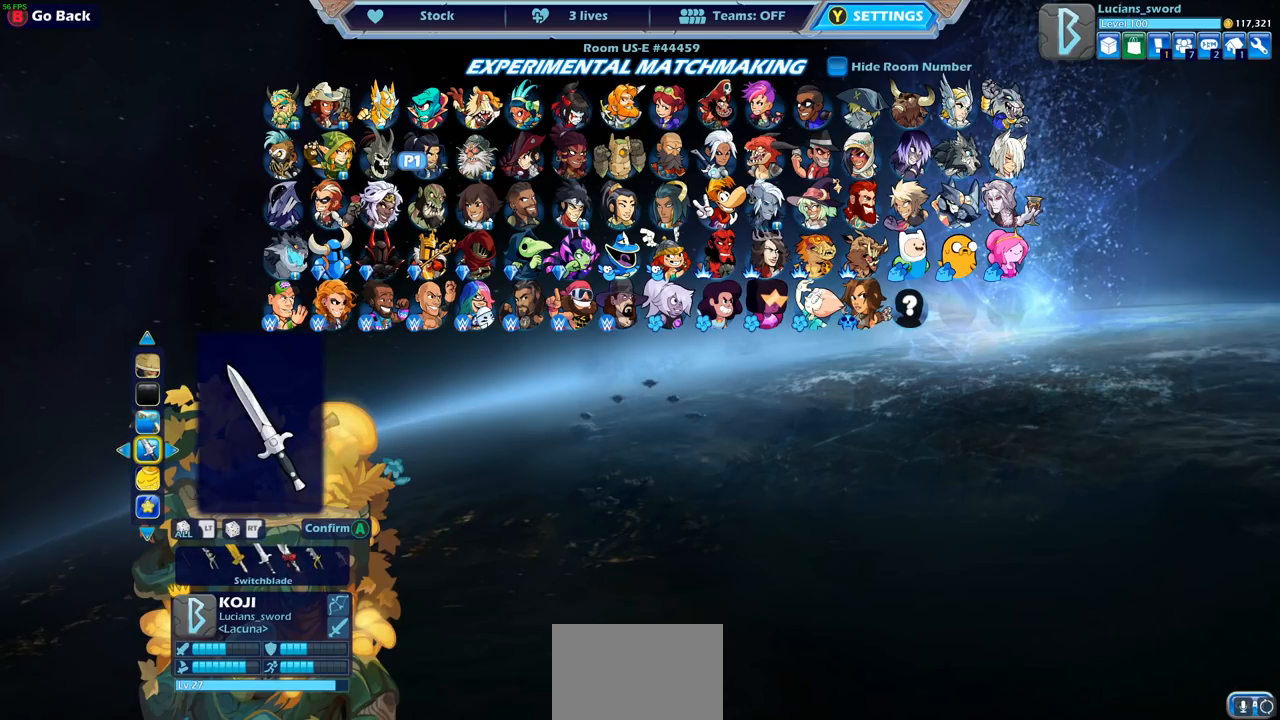
{"buttons": [], "left_stick": "center", "right_stick": "center", "events": [[17, "DPAD_LEFT", "down"], [150, "DPAD_LEFT", "up"], [250, "DPAD_LEFT", "down"], [333, "DPAD_LEFT", "up"], [417, "DPAD_LEFT", "down"], [500, "DPAD_LEFT", "up"]]}
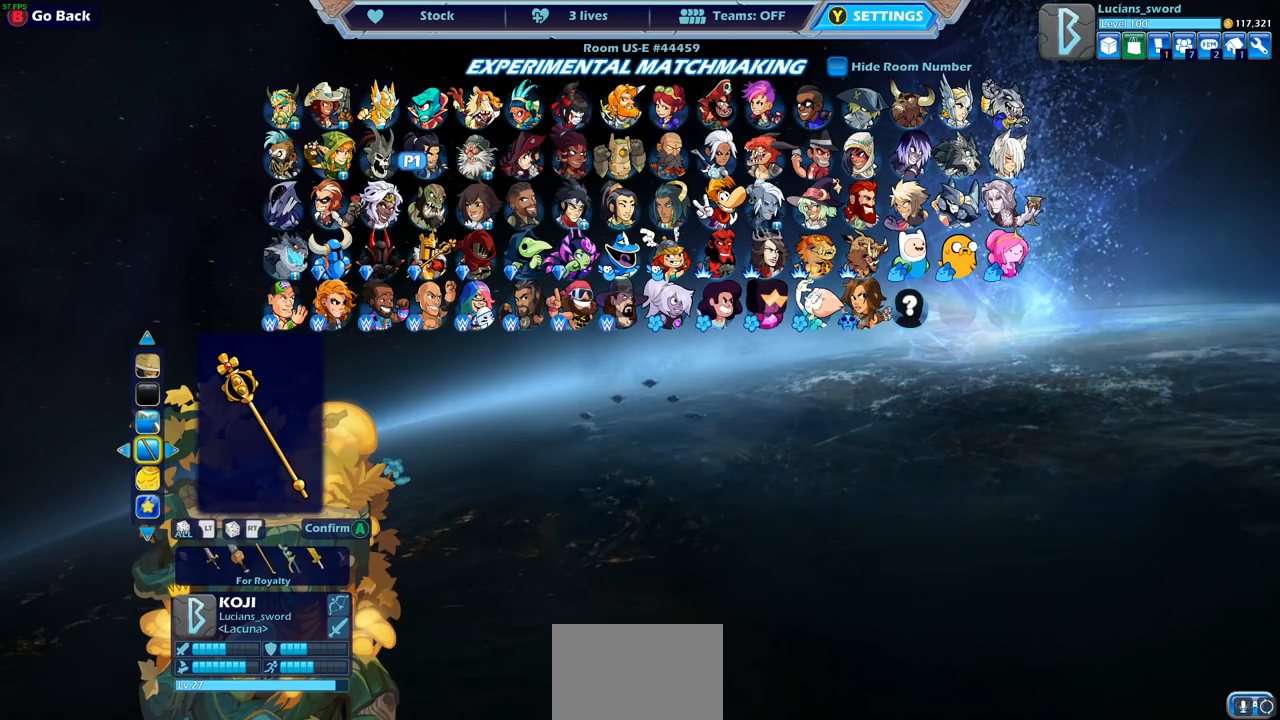
{"buttons": [], "left_stick": "center", "right_stick": "center", "events": []}
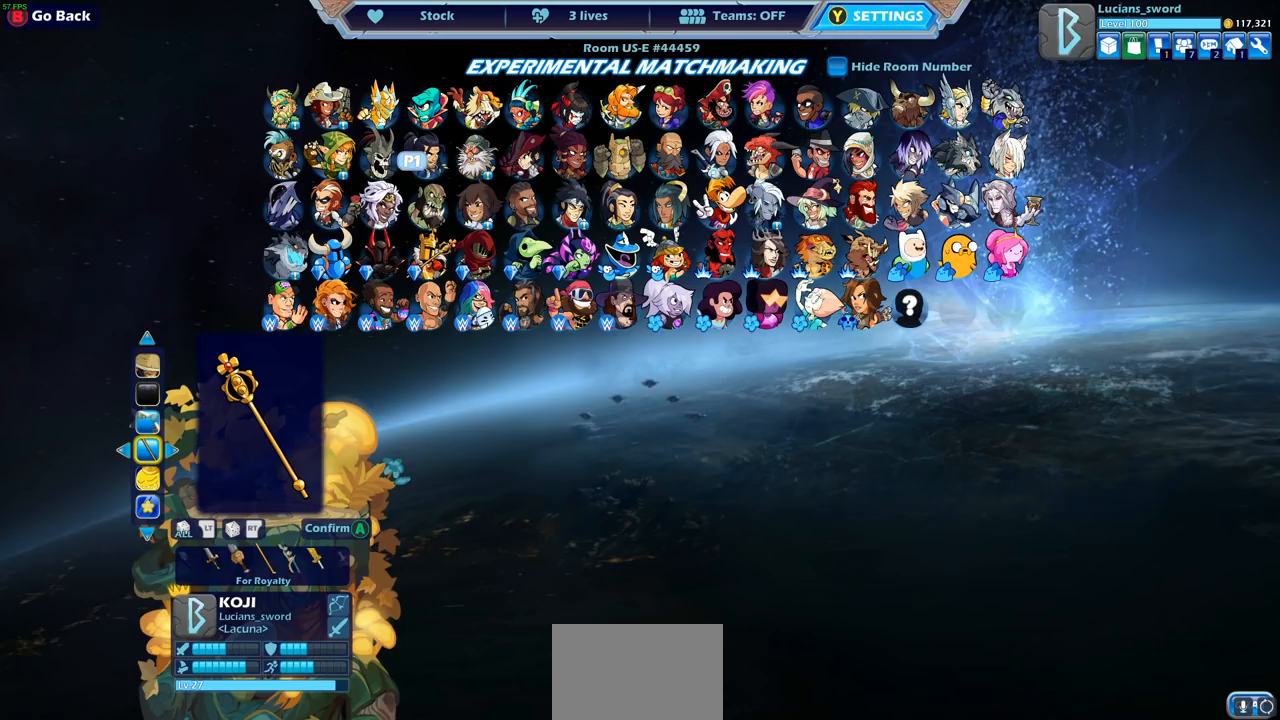
{"buttons": [], "left_stick": "center", "right_stick": "center", "events": [[167, "DPAD_LEFT", "down"], [267, "DPAD_LEFT", "up"], [383, "DPAD_LEFT", "down"], [500, "DPAD_LEFT", "up"]]}
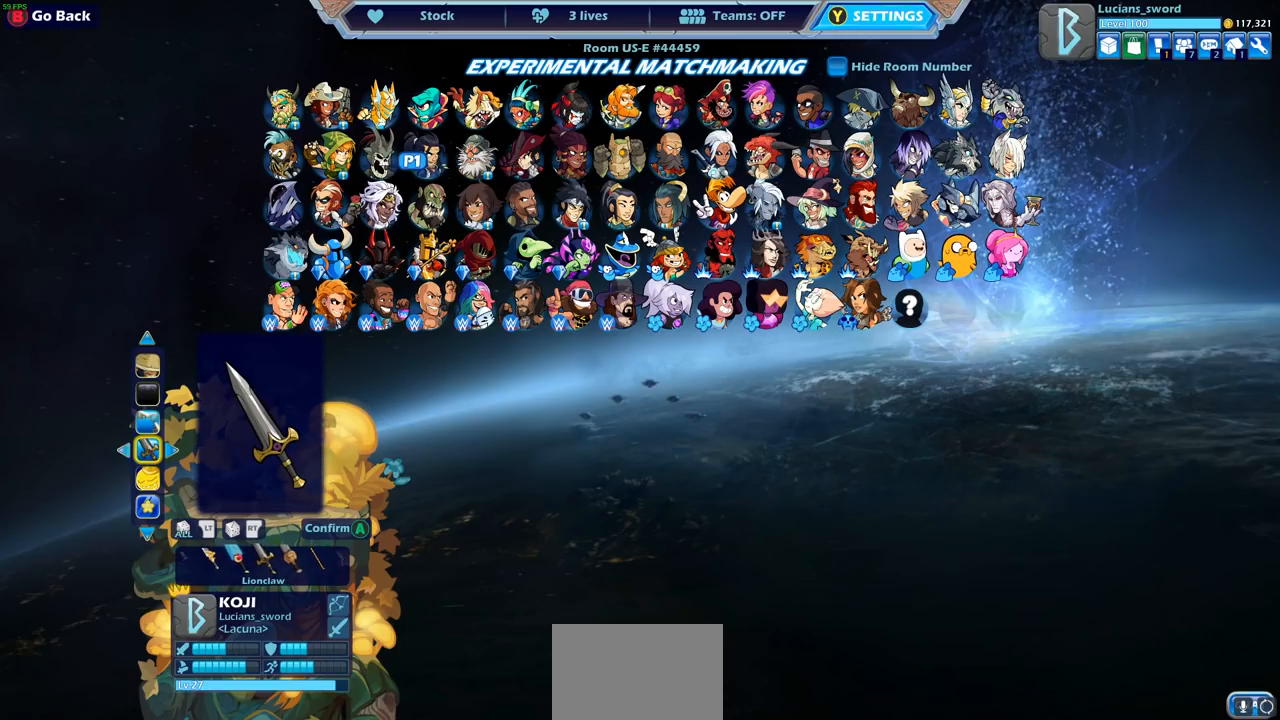
{"buttons": [], "left_stick": "center", "right_stick": "center", "events": [[117, "DPAD_LEFT", "down"], [217, "DPAD_LEFT", "up"], [300, "DPAD_LEFT", "down"], [383, "DPAD_LEFT", "up"]]}
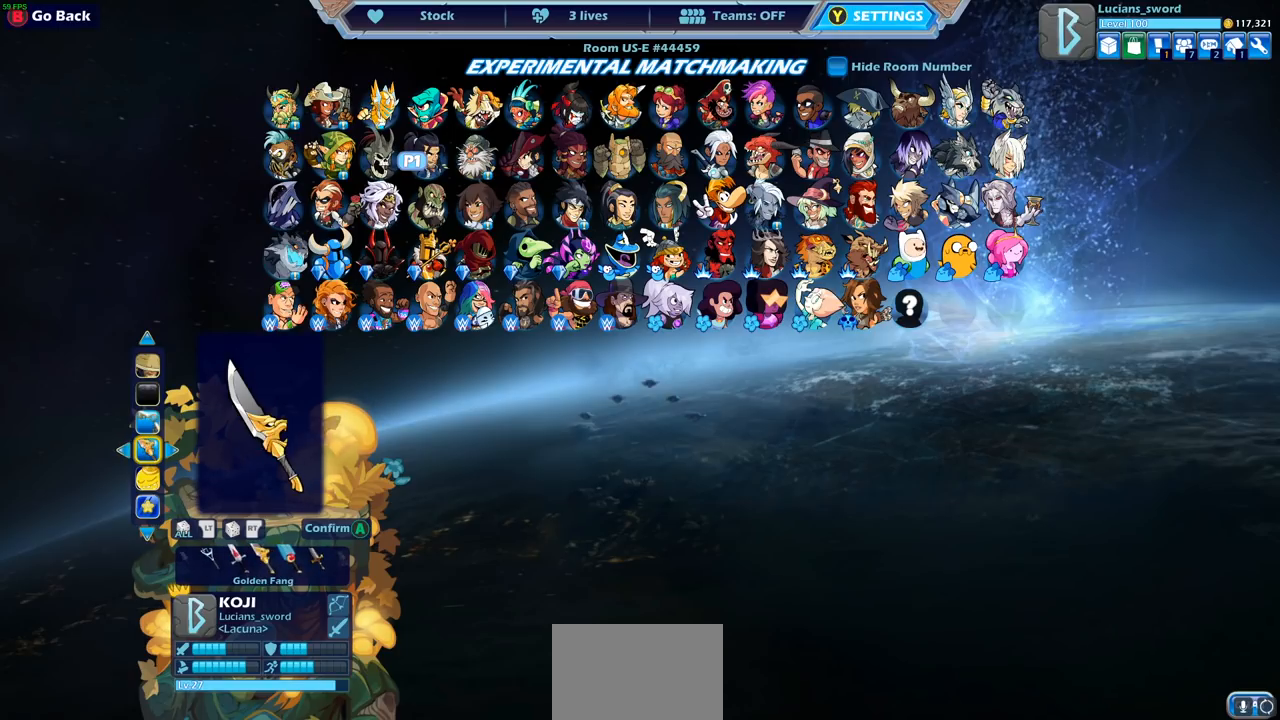
{"buttons": [], "left_stick": "center", "right_stick": "center", "events": [[17, "DPAD_LEFT", "down"], [117, "DPAD_LEFT", "up"], [183, "DPAD_LEFT", "down"], [267, "DPAD_LEFT", "up"], [367, "DPAD_LEFT", "down"], [483, "DPAD_LEFT", "up"]]}
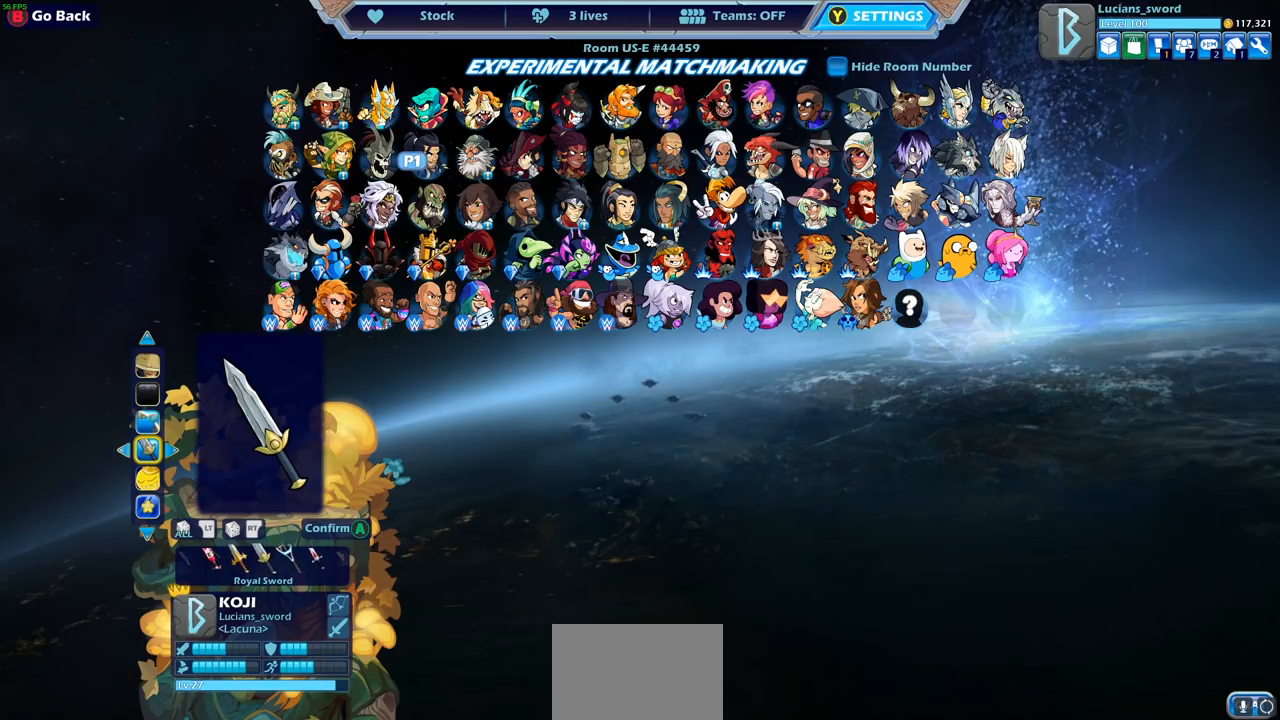
{"buttons": [], "left_stick": "center", "right_stick": "center", "events": [[133, "DPAD_LEFT", "down"], [233, "DPAD_LEFT", "up"], [317, "DPAD_LEFT", "down"], [383, "DPAD_LEFT", "up"]]}
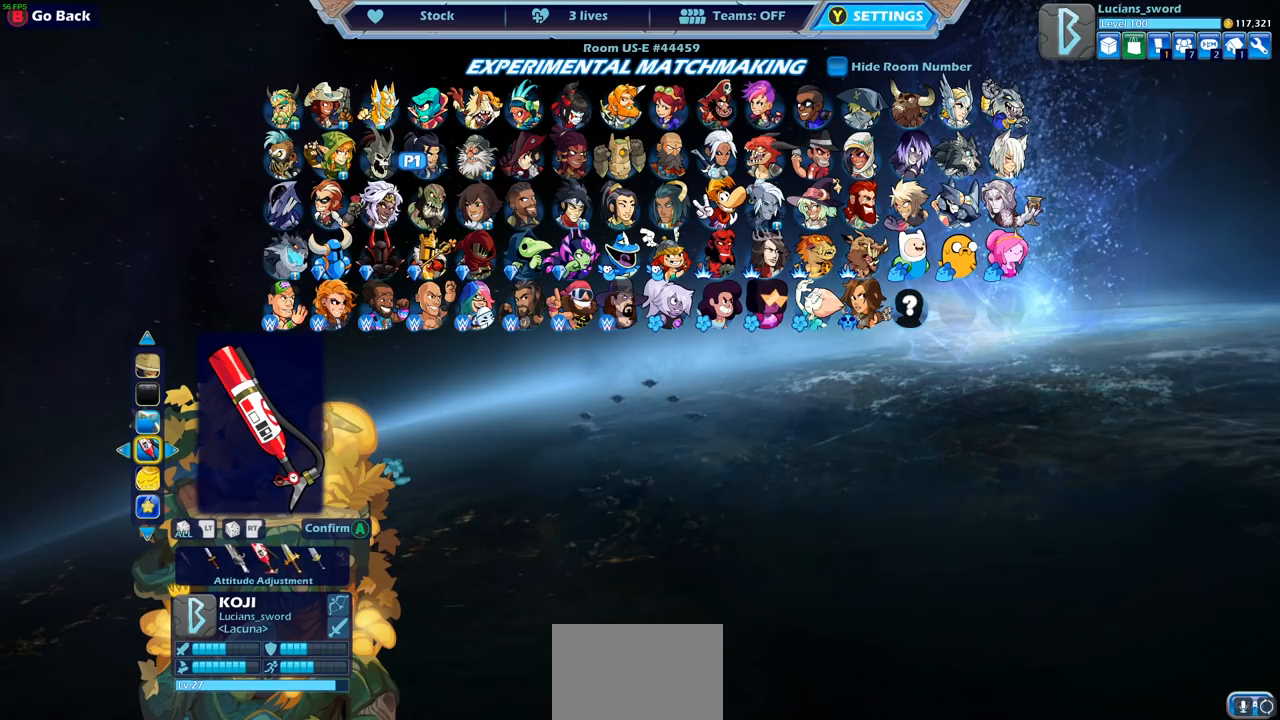
{"buttons": [], "left_stick": "center", "right_stick": "center", "events": [[317, "DPAD_LEFT", "down"], [417, "DPAD_LEFT", "up"]]}
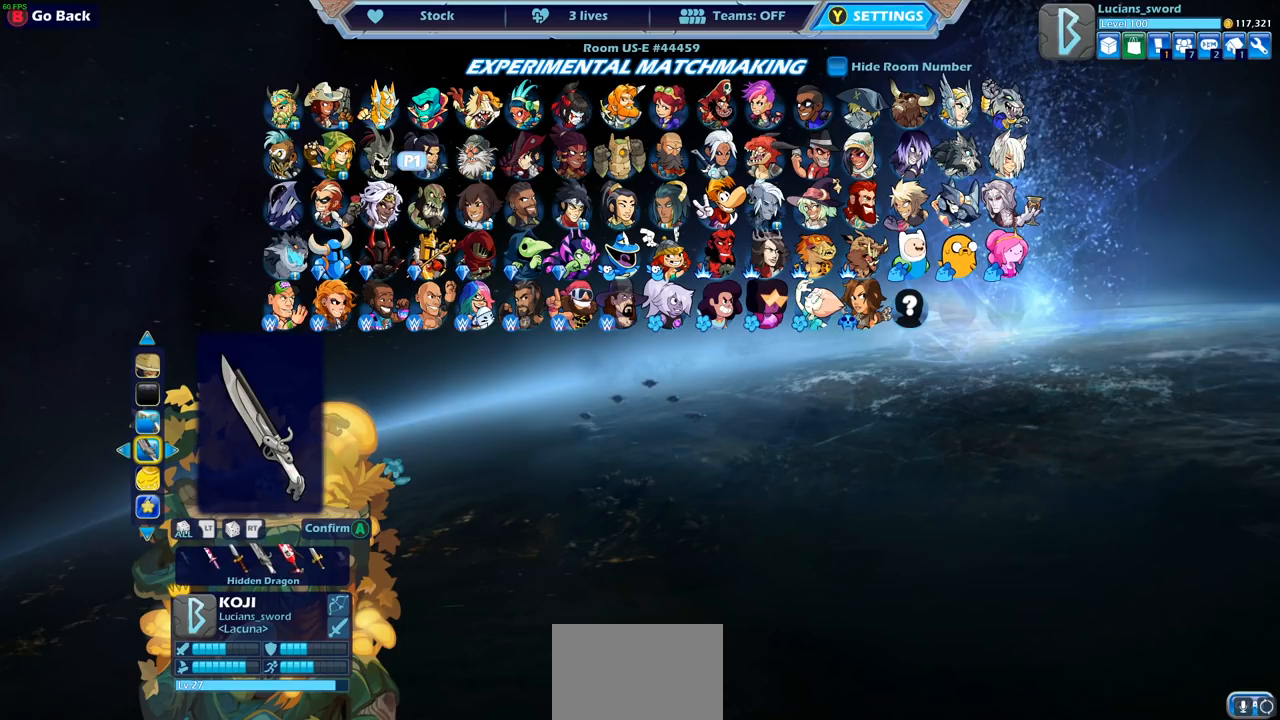
{"buttons": [], "left_stick": "center", "right_stick": "center", "events": [[150, "DPAD_LEFT", "down"], [233, "DPAD_LEFT", "up"], [333, "DPAD_LEFT", "down"], [433, "DPAD_LEFT", "up"]]}
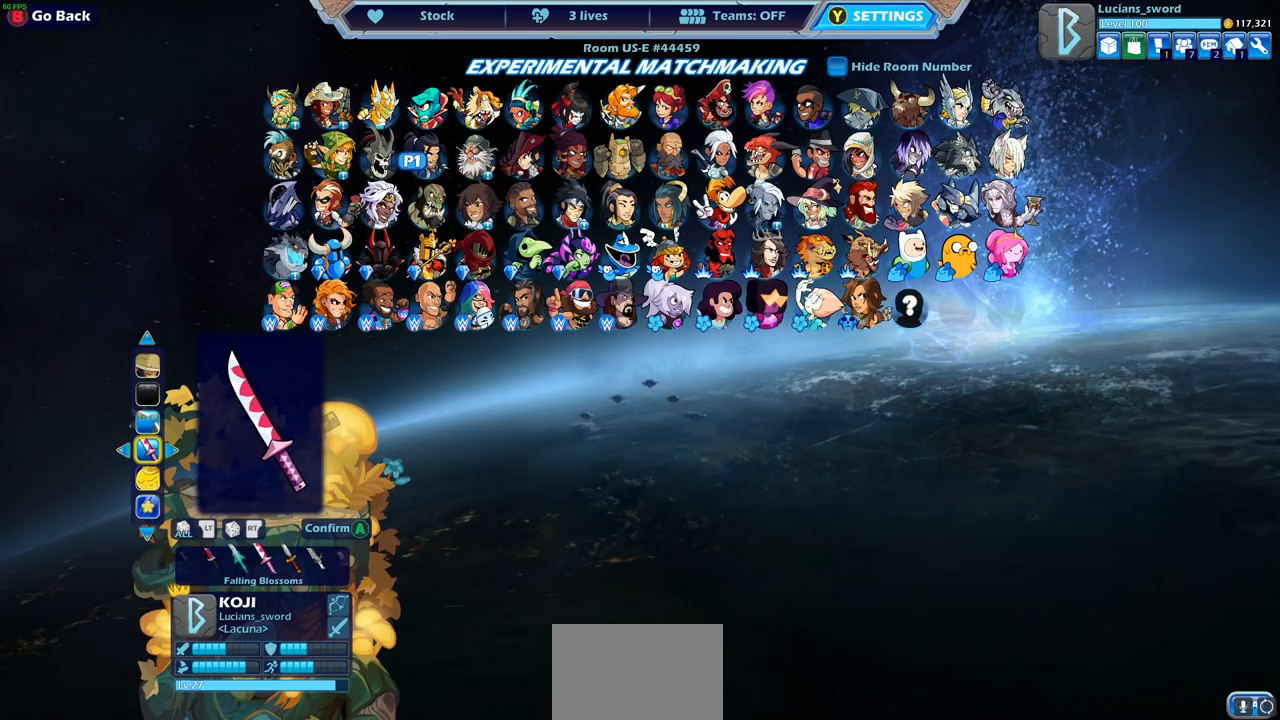
{"buttons": [], "left_stick": "center", "right_stick": "center", "events": []}
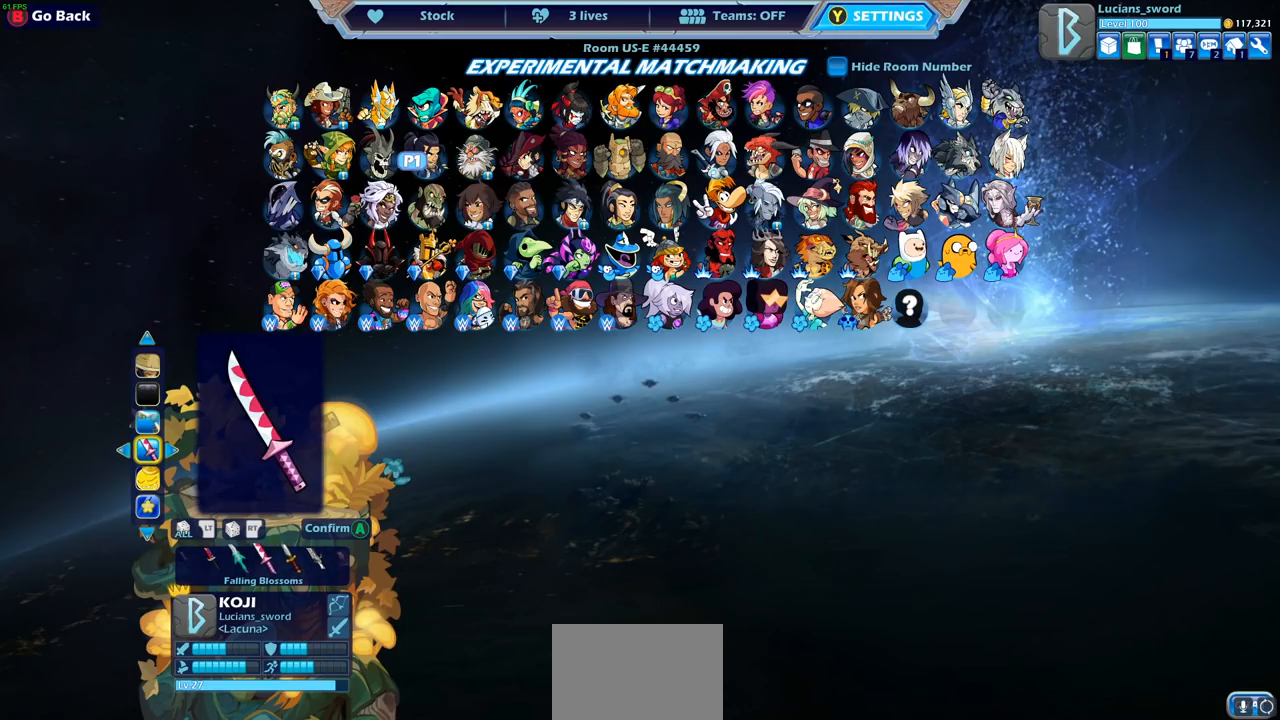
{"buttons": [], "left_stick": "center", "right_stick": "center", "events": []}
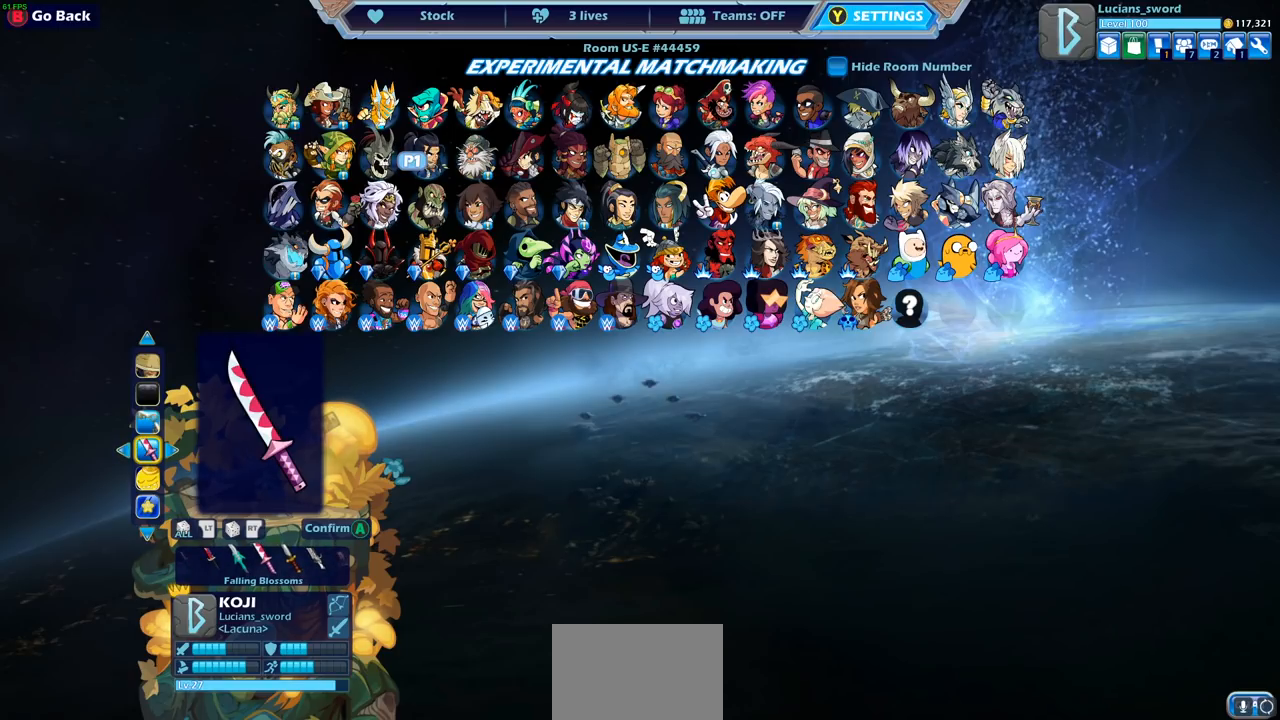
{"buttons": [], "left_stick": "center", "right_stick": "center", "events": [[83, "CROSS", "down"], [183, "CROSS", "up"]]}
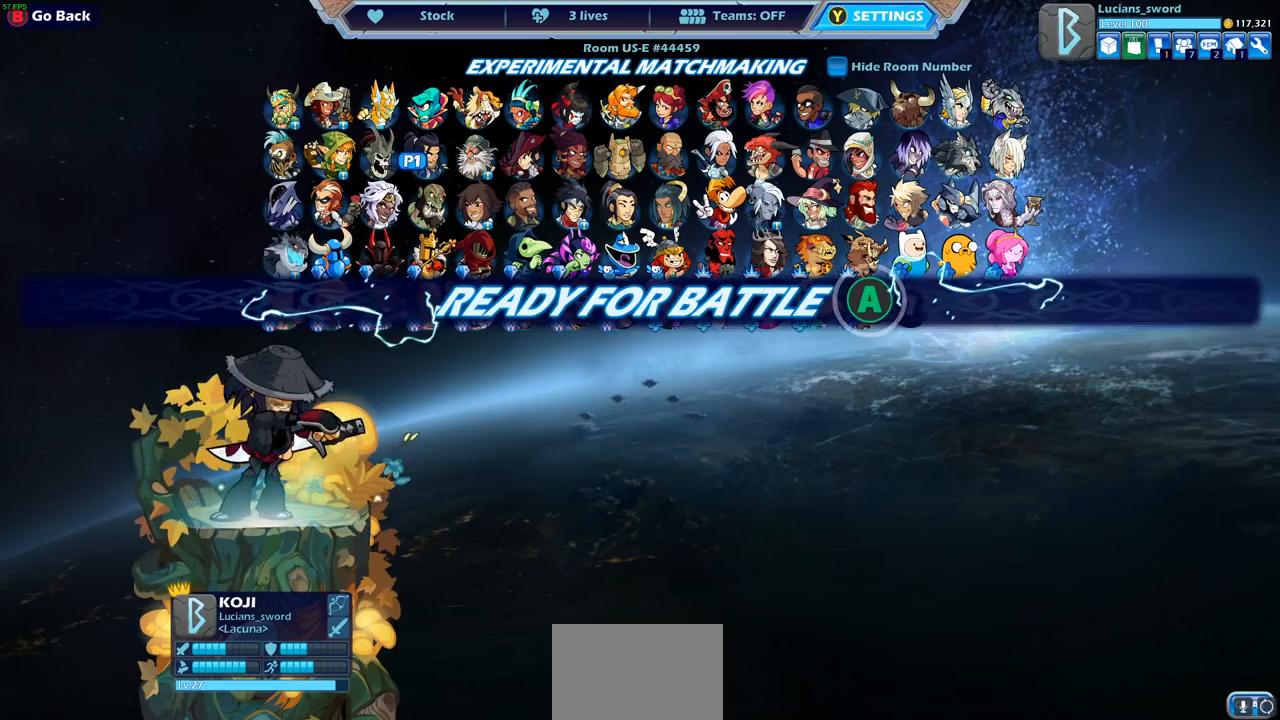
{"buttons": [], "left_stick": "center", "right_stick": "center", "events": []}
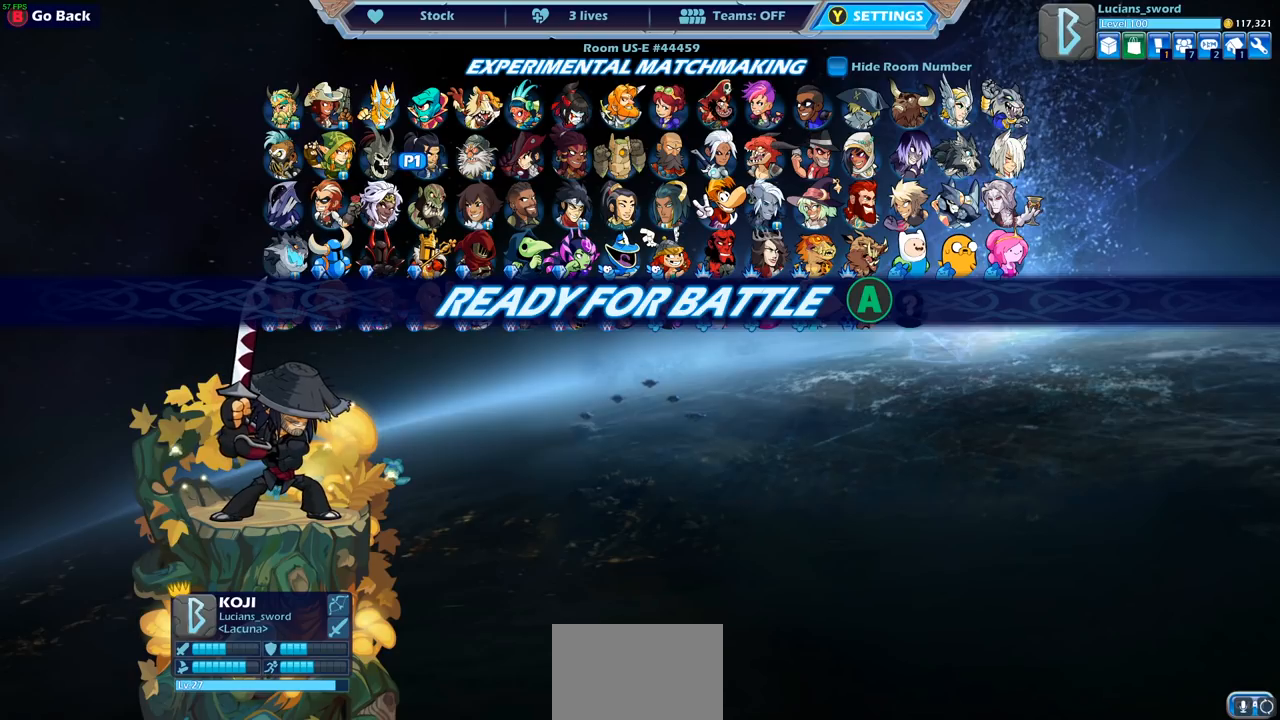
{"buttons": [], "left_stick": "center", "right_stick": "center", "events": [[100, "CROSS", "down"], [217, "CROSS", "up"]]}
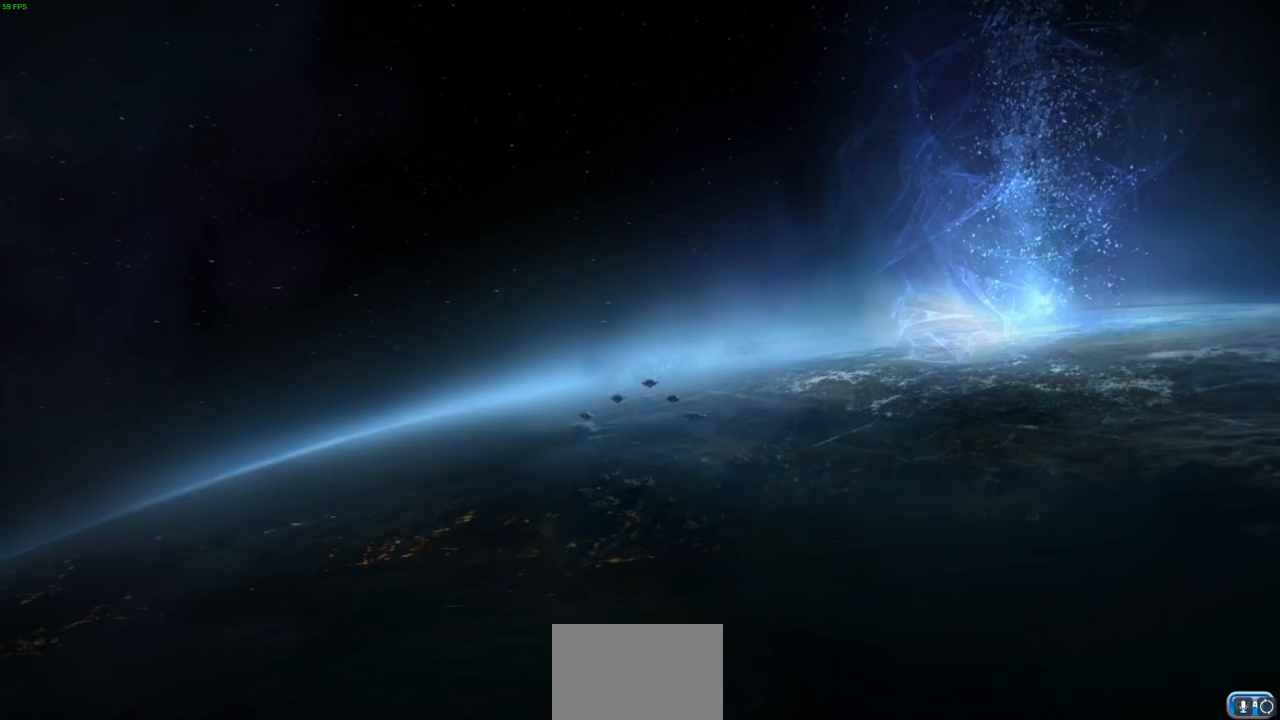
{"buttons": [], "left_stick": "up-left", "right_stick": "center", "events": [[467, "left_stick", "up-left"]]}
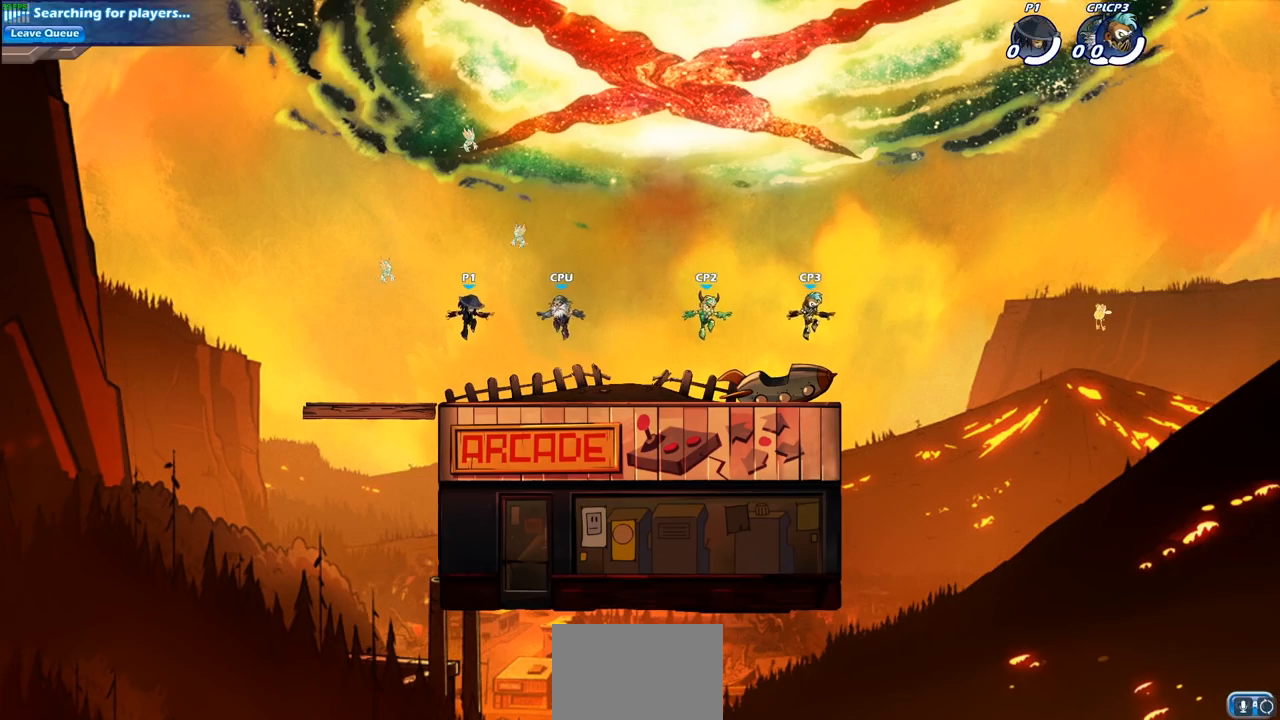
{"buttons": [], "left_stick": "up-right", "right_stick": "center", "events": [[150, "left_stick", "up-right"], [317, "R1", "down"], [317, "R2", "down"], [400, "CROSS", "down"], [467, "R1", "up"], [500, "CROSS", "up"], [500, "R2", "up"]]}
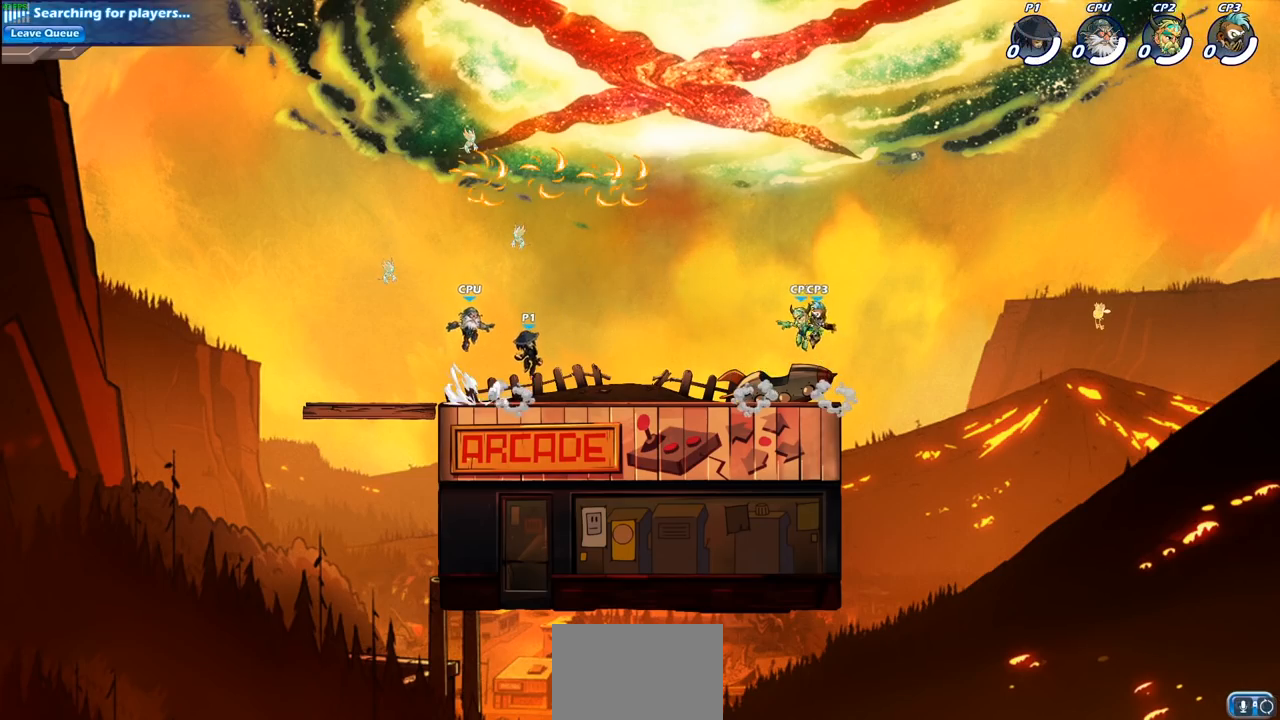
{"buttons": [], "left_stick": "left", "right_stick": "center", "events": [[67, "left_stick", "center"], [133, "CROSS", "down"], [167, "left_stick", "left"], [250, "CROSS", "up"], [333, "CROSS", "down"], [500, "CROSS", "up"]]}
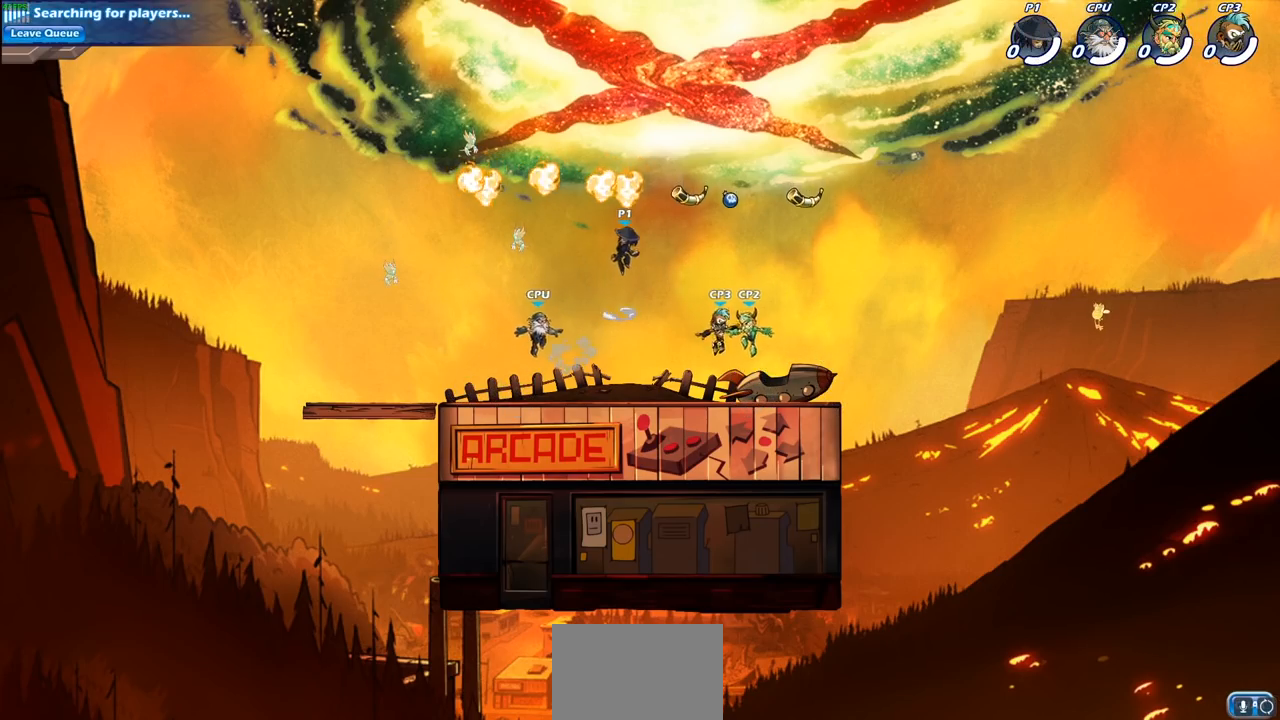
{"buttons": ["SQUARE"], "left_stick": "down-right", "right_stick": "center", "events": [[100, "R1", "down"], [167, "left_stick", "down-left"], [183, "R1", "up"], [433, "left_stick", "down-right"], [483, "SQUARE", "down"]]}
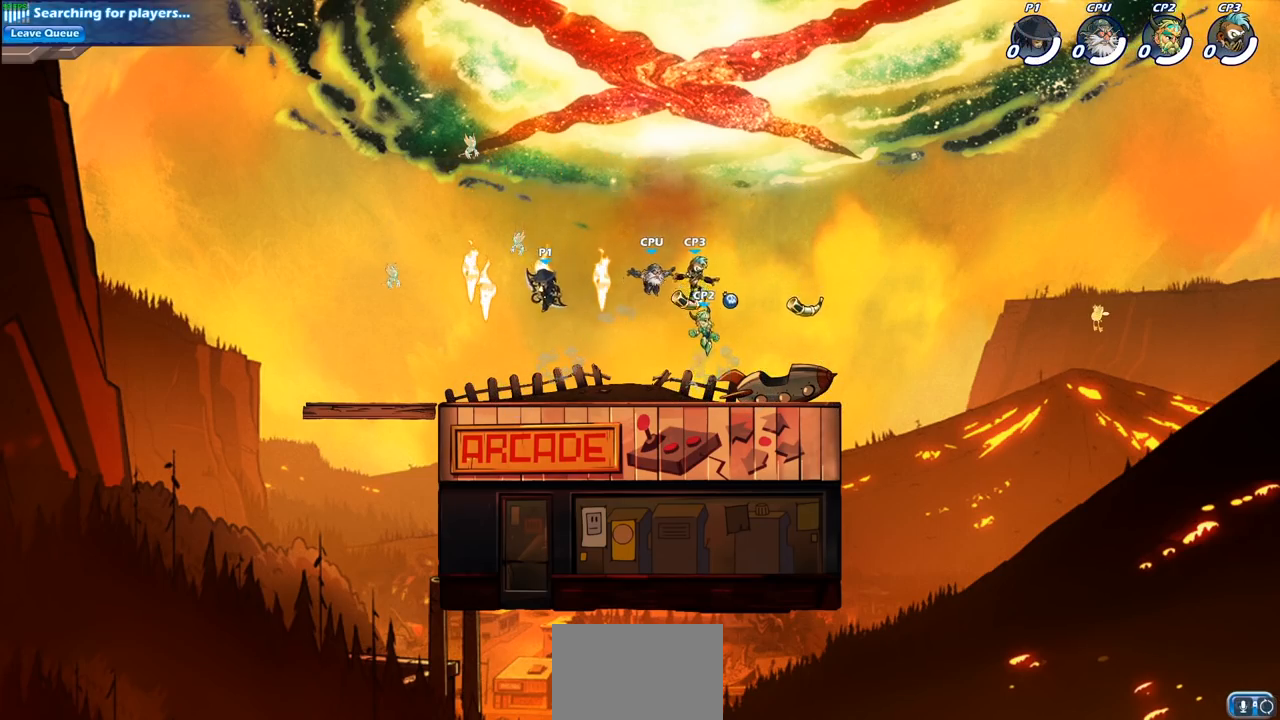
{"buttons": [], "left_stick": "center", "right_stick": "center", "events": [[83, "SQUARE", "up"], [83, "left_stick", "up-left"], [167, "left_stick", "left"], [317, "left_stick", "center"]]}
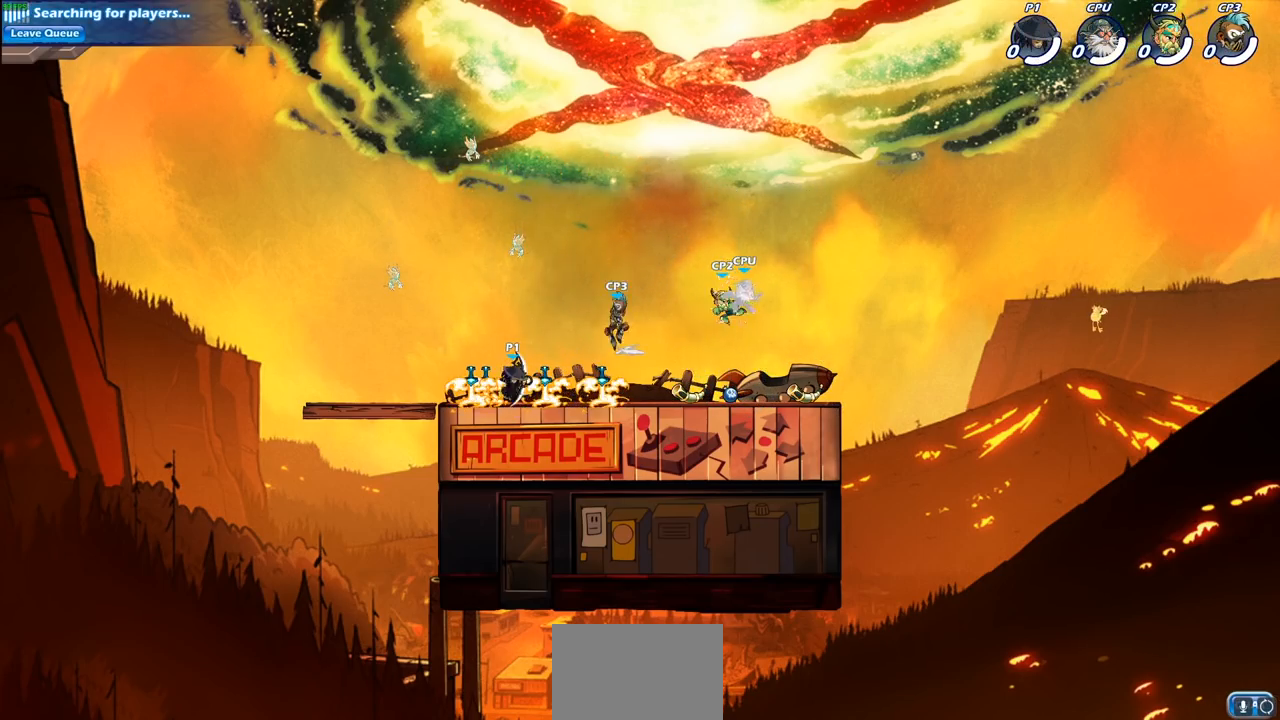
{"buttons": [], "left_stick": "center", "right_stick": "center", "events": [[117, "left_stick", "right"], [217, "SQUARE", "down"], [350, "SQUARE", "up"], [350, "left_stick", "center"]]}
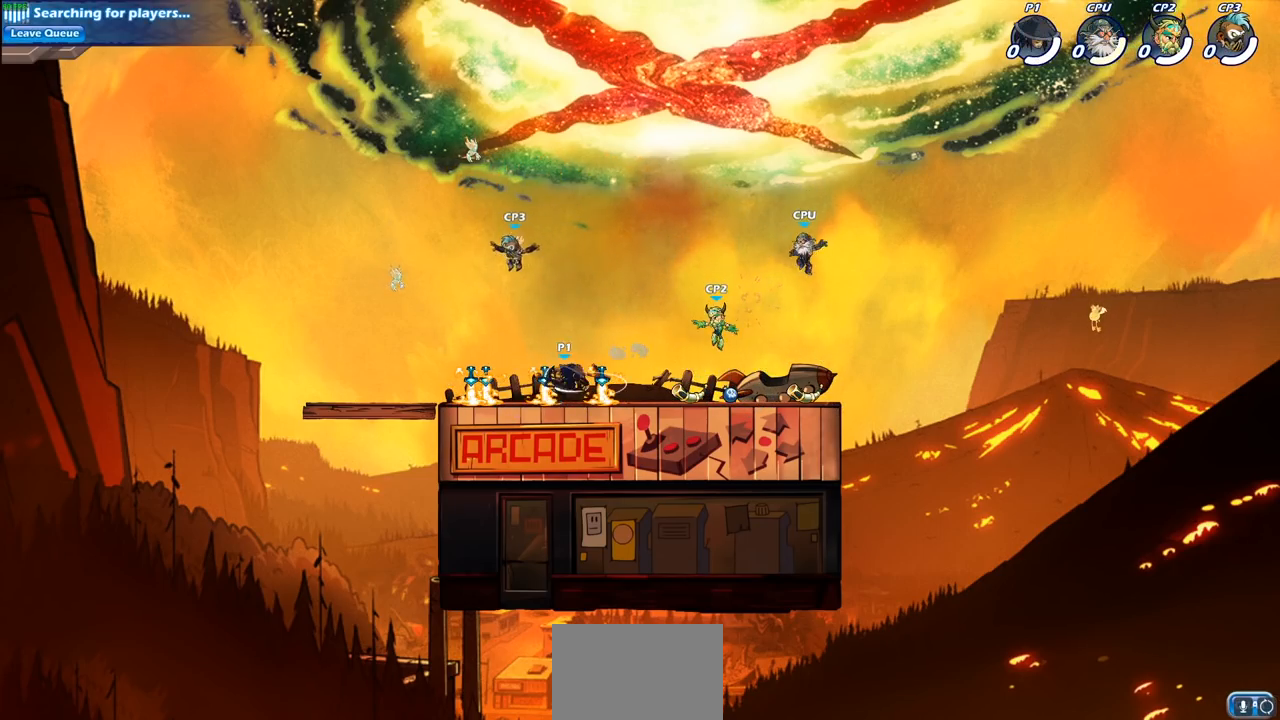
{"buttons": ["SQUARE"], "left_stick": "center", "right_stick": "center", "events": [[183, "left_stick", "down"], [233, "SQUARE", "down"], [350, "SQUARE", "up"], [400, "left_stick", "center"], [433, "SQUARE", "down"]]}